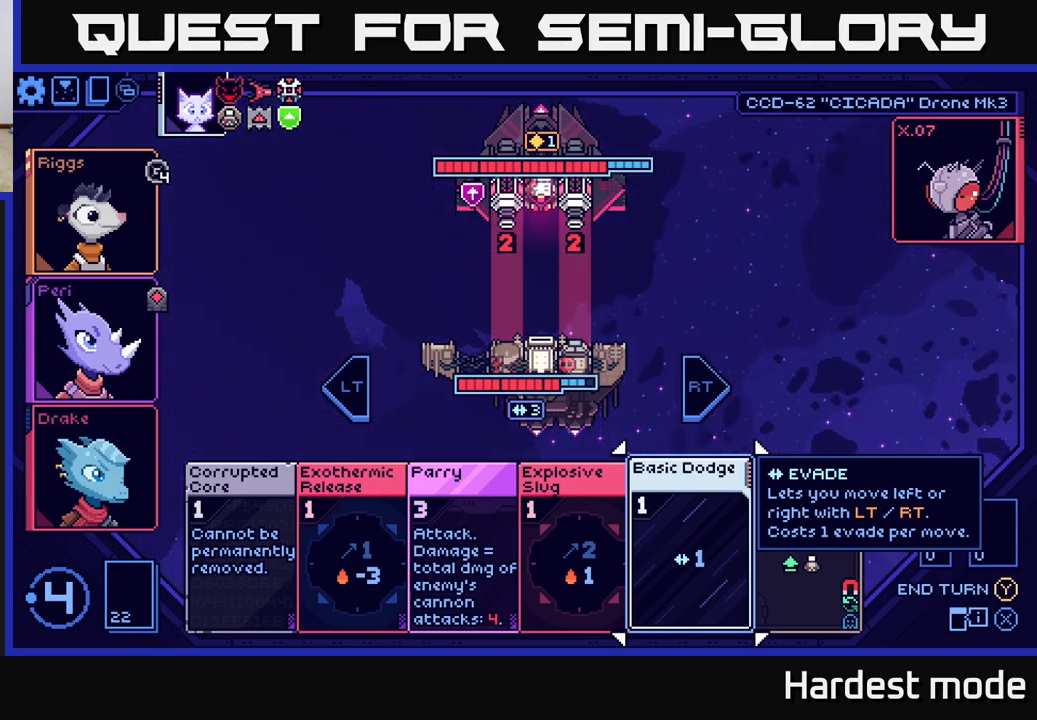
Gameplay with a controller (Xbox layout); each line is a JSON object with the inputs held at the frame after it. "events" lists button and stick changes between this image and that frame as [ms after this image, input, new state], when the widget could be followed in between.
{"buttons": [], "left_stick": "center", "right_stick": "center", "events": [[233, "left_stick", "left"], [417, "left_stick", "center"]]}
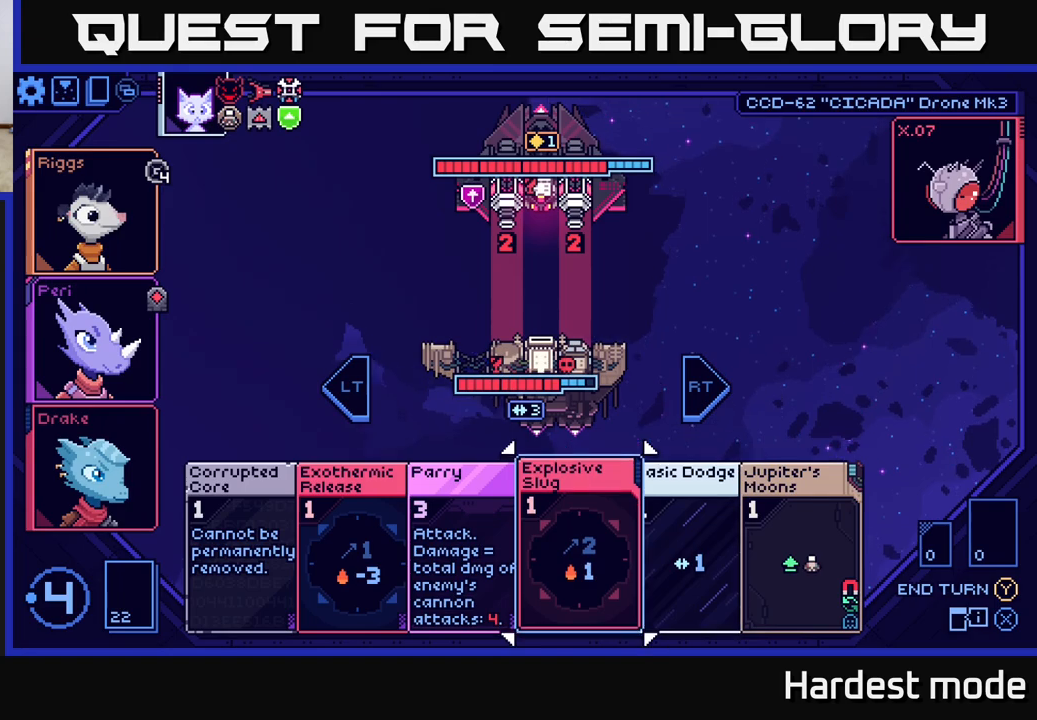
{"buttons": [], "left_stick": "center", "right_stick": "center", "events": [[117, "left_stick", "left"], [267, "left_stick", "center"]]}
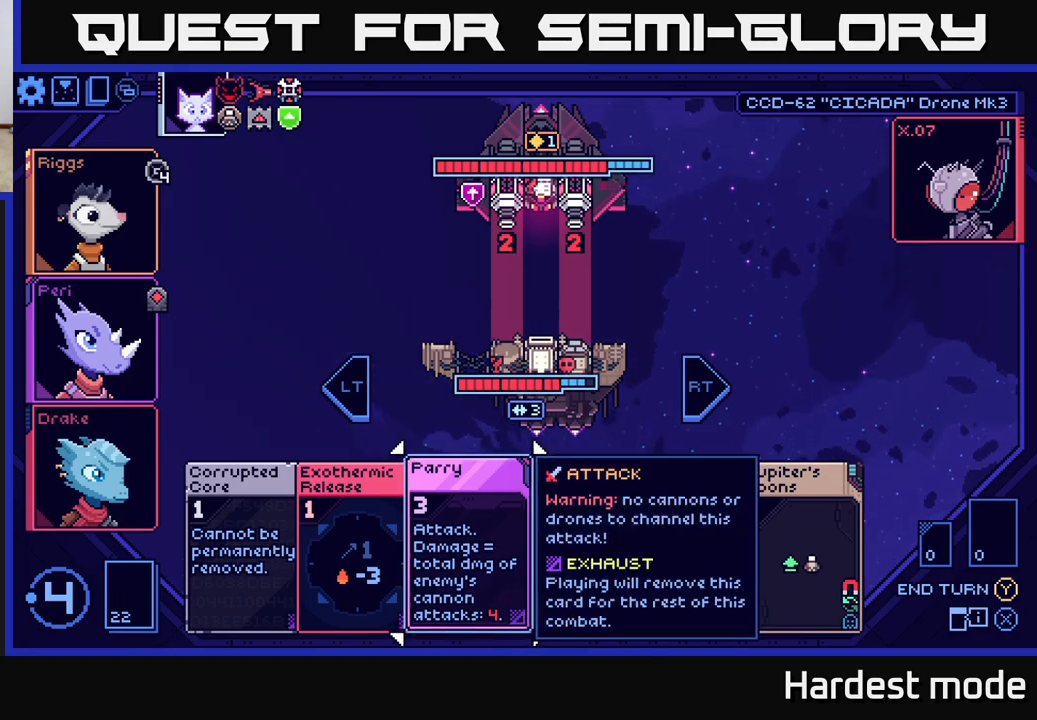
{"buttons": [], "left_stick": "center", "right_stick": "center", "events": []}
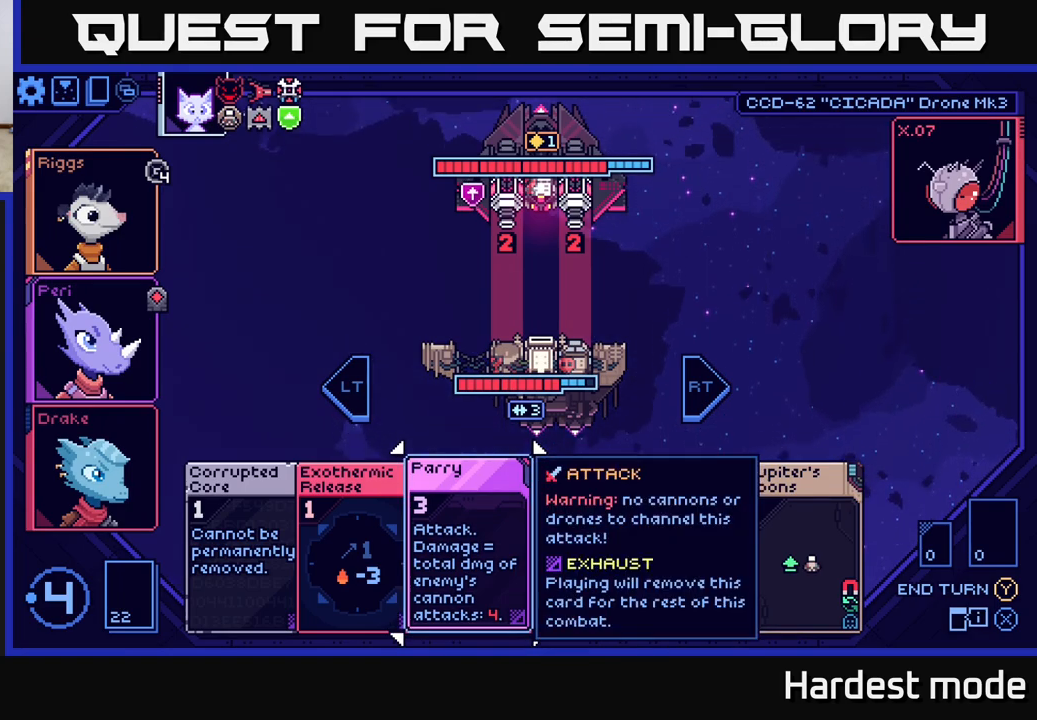
{"buttons": [], "left_stick": "right", "right_stick": "center", "events": [[17, "left_stick", "right"], [233, "left_stick", "center"], [350, "left_stick", "right"]]}
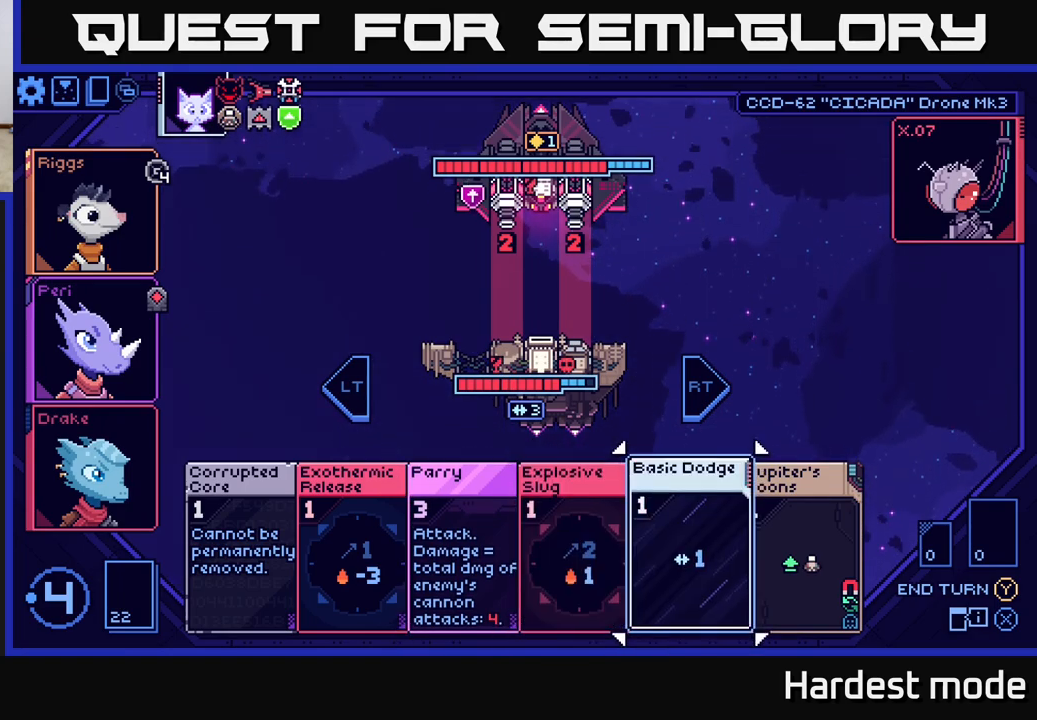
{"buttons": [], "left_stick": "center", "right_stick": "center", "events": [[50, "left_stick", "center"]]}
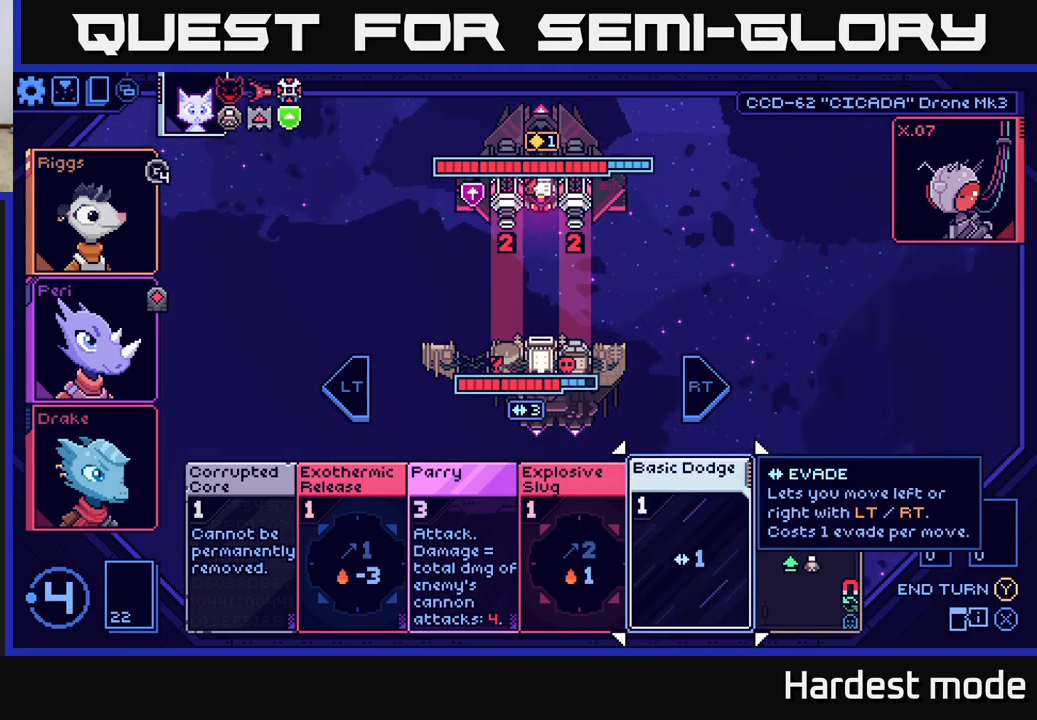
{"buttons": [], "left_stick": "center", "right_stick": "center", "events": []}
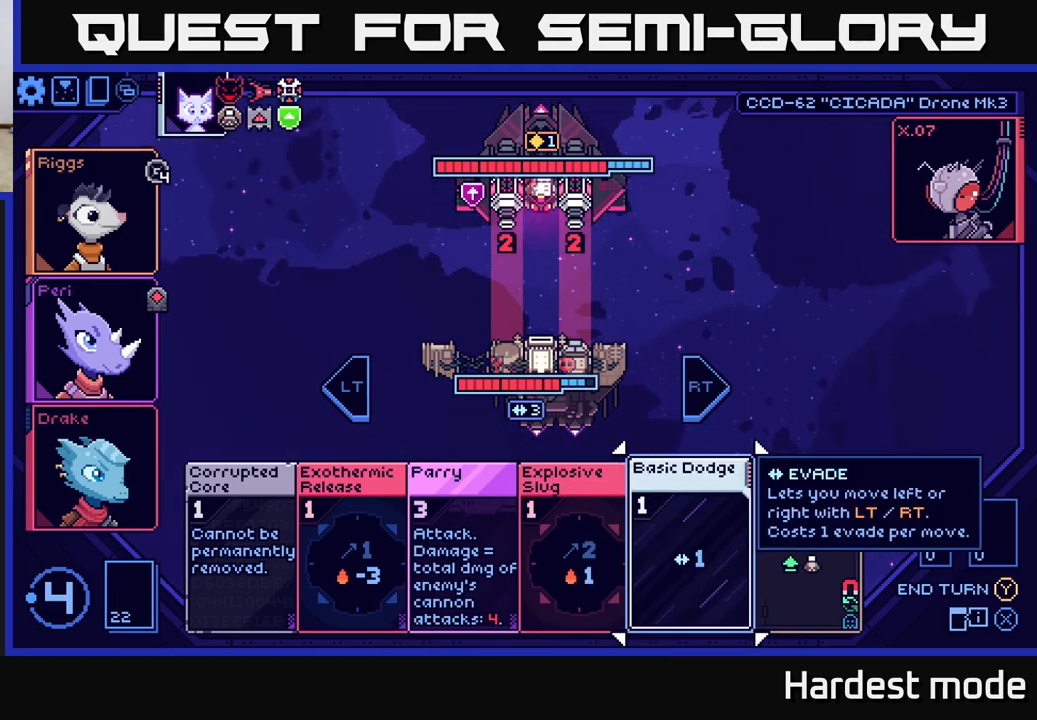
{"buttons": [], "left_stick": "center", "right_stick": "center", "events": [[183, "left_stick", "right"], [383, "left_stick", "center"]]}
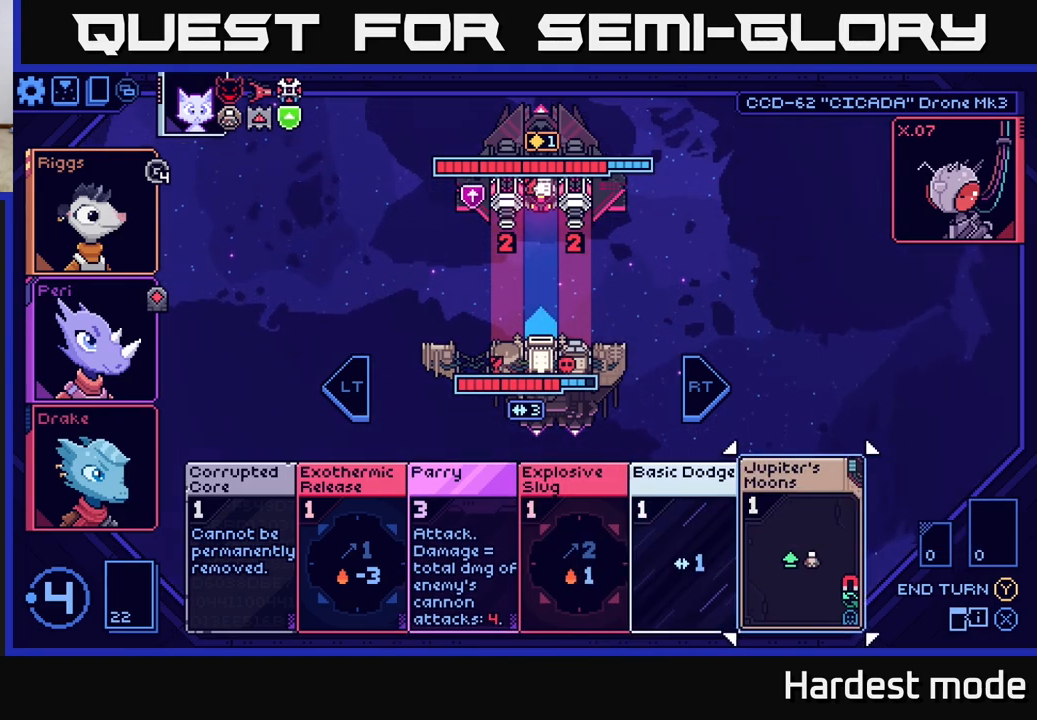
{"buttons": [], "left_stick": "center", "right_stick": "center", "events": []}
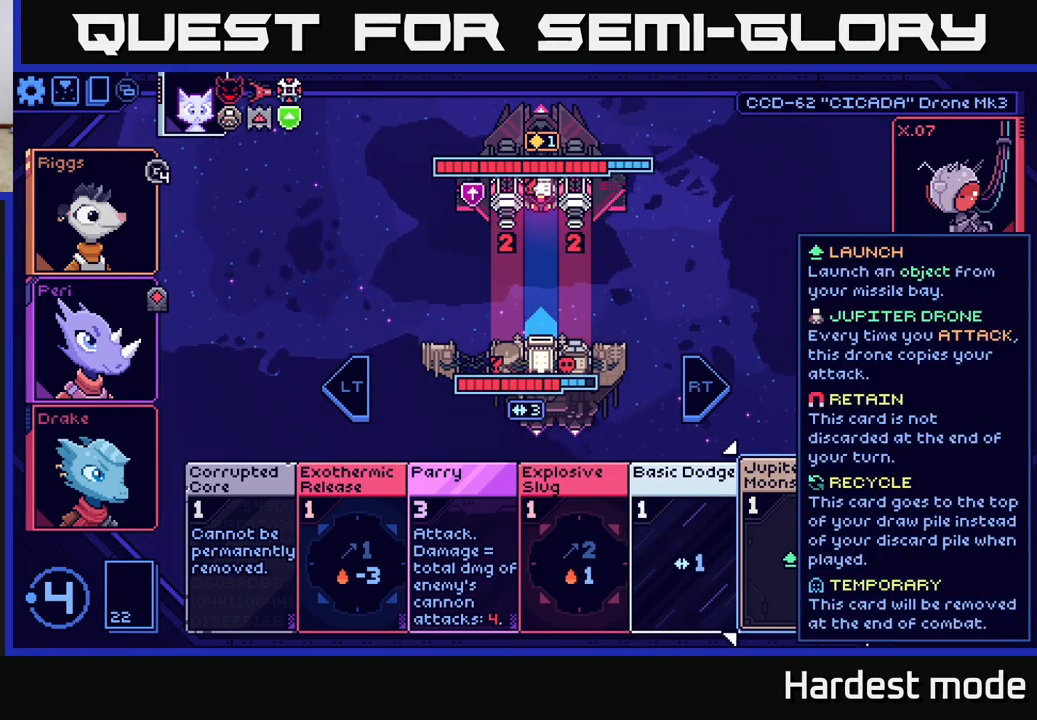
{"buttons": [], "left_stick": "center", "right_stick": "center", "events": []}
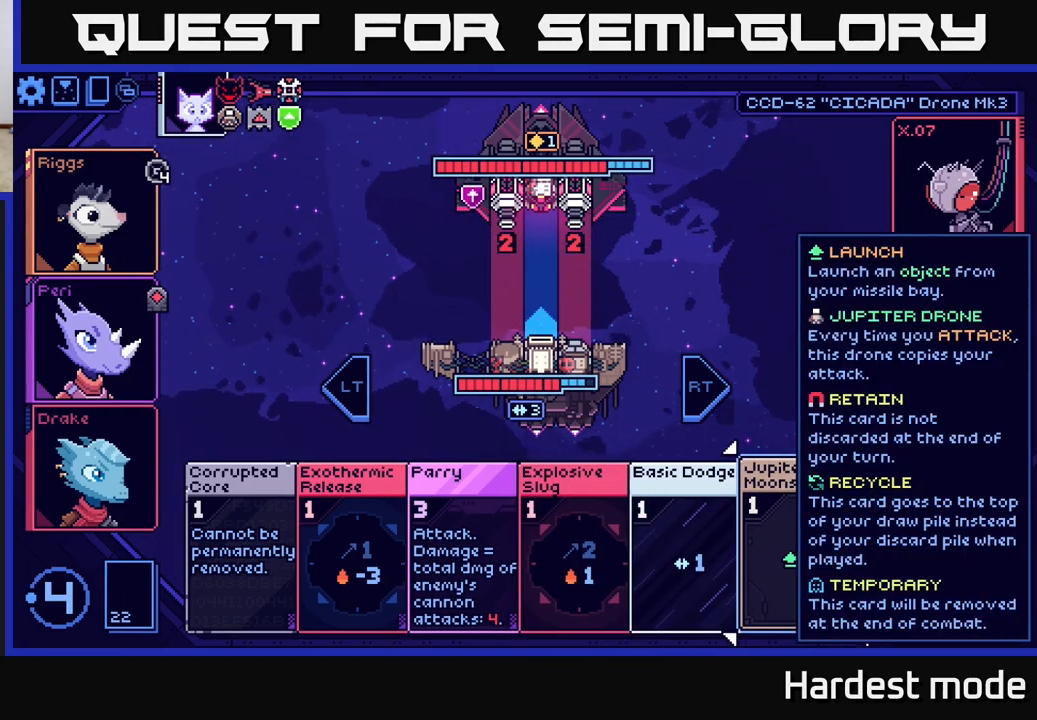
{"buttons": [], "left_stick": "center", "right_stick": "center", "events": []}
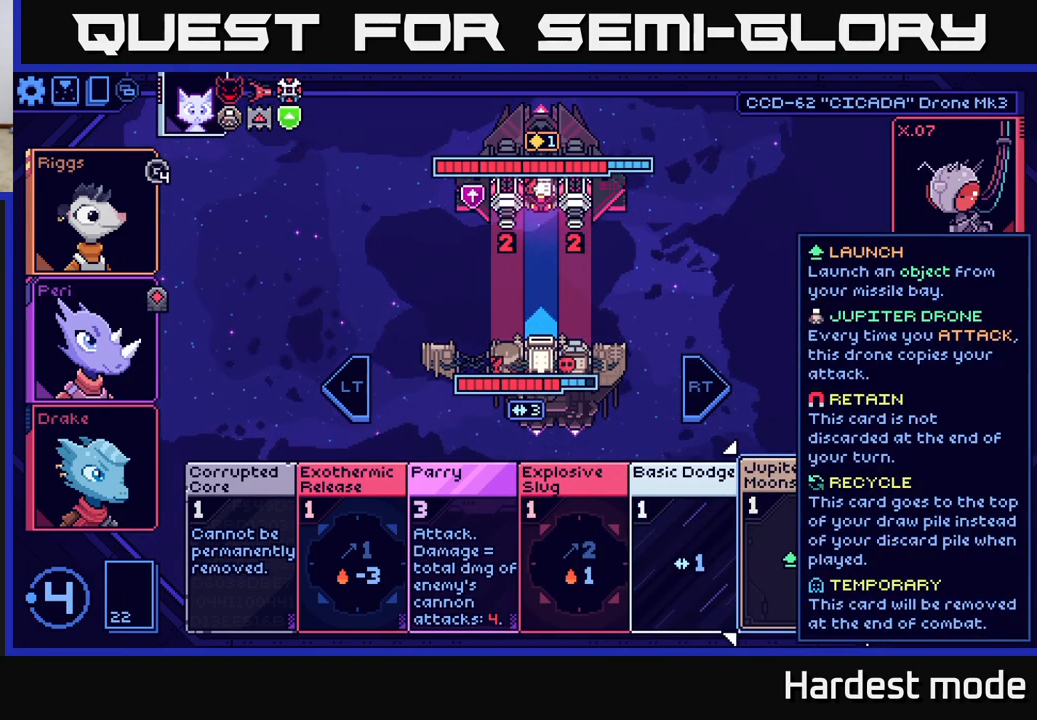
{"buttons": [], "left_stick": "left", "right_stick": "center", "events": [[17, "left_stick", "left"], [200, "left_stick", "center"], [417, "left_stick", "left"]]}
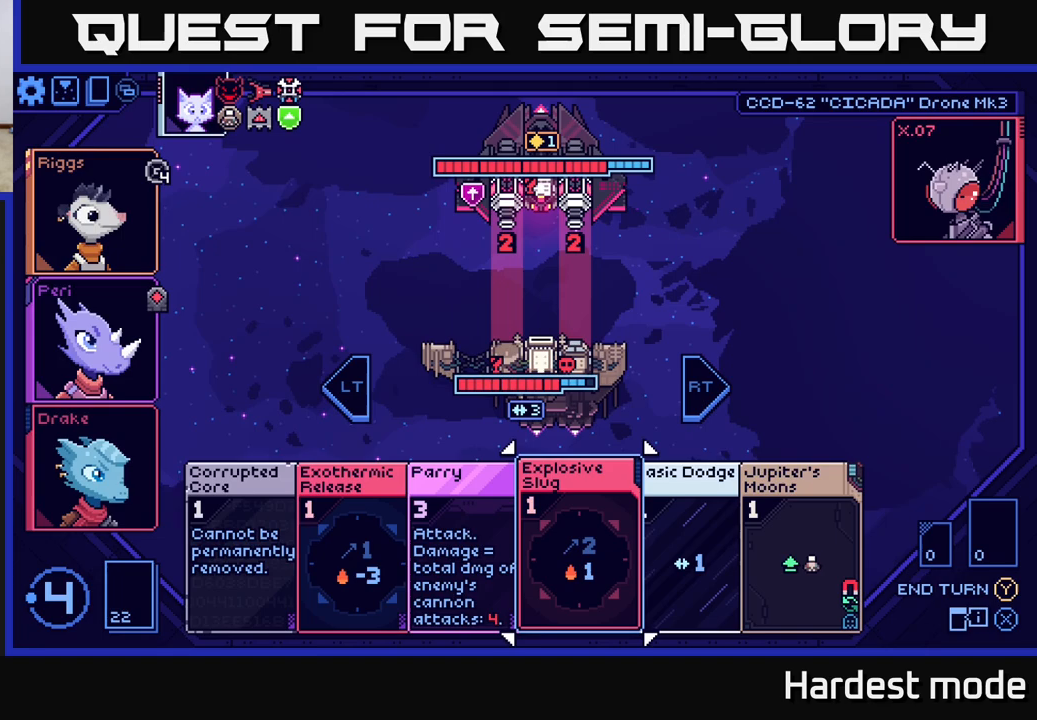
{"buttons": [], "left_stick": "left", "right_stick": "center", "events": [[100, "left_stick", "center"], [467, "left_stick", "left"]]}
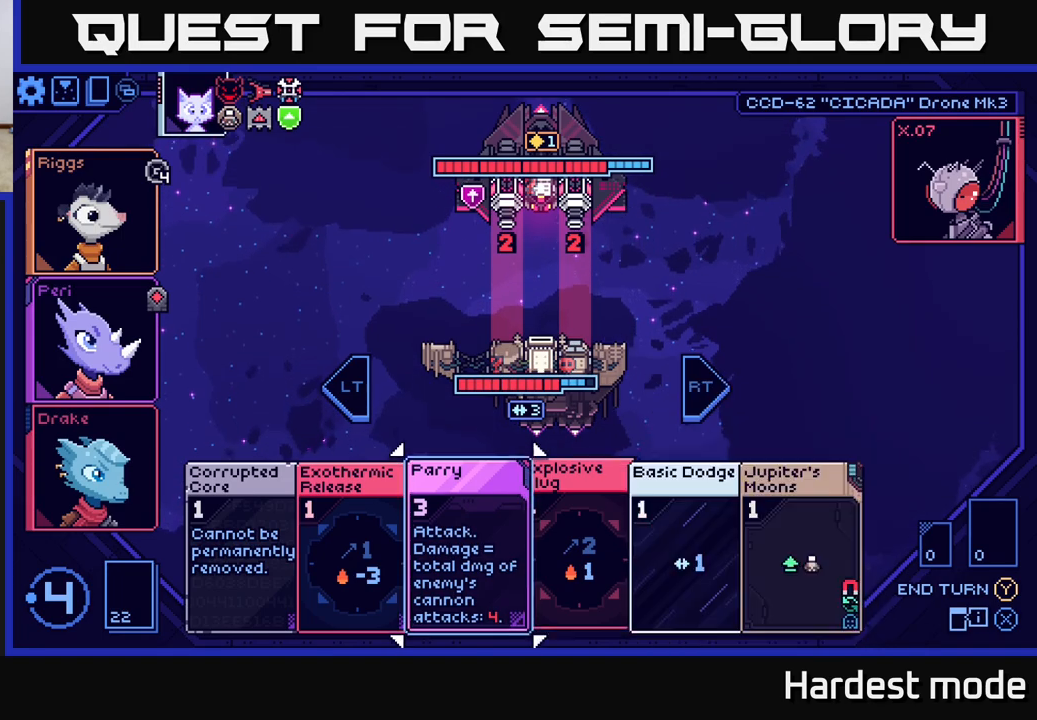
{"buttons": [], "left_stick": "center", "right_stick": "center", "events": [[150, "left_stick", "center"]]}
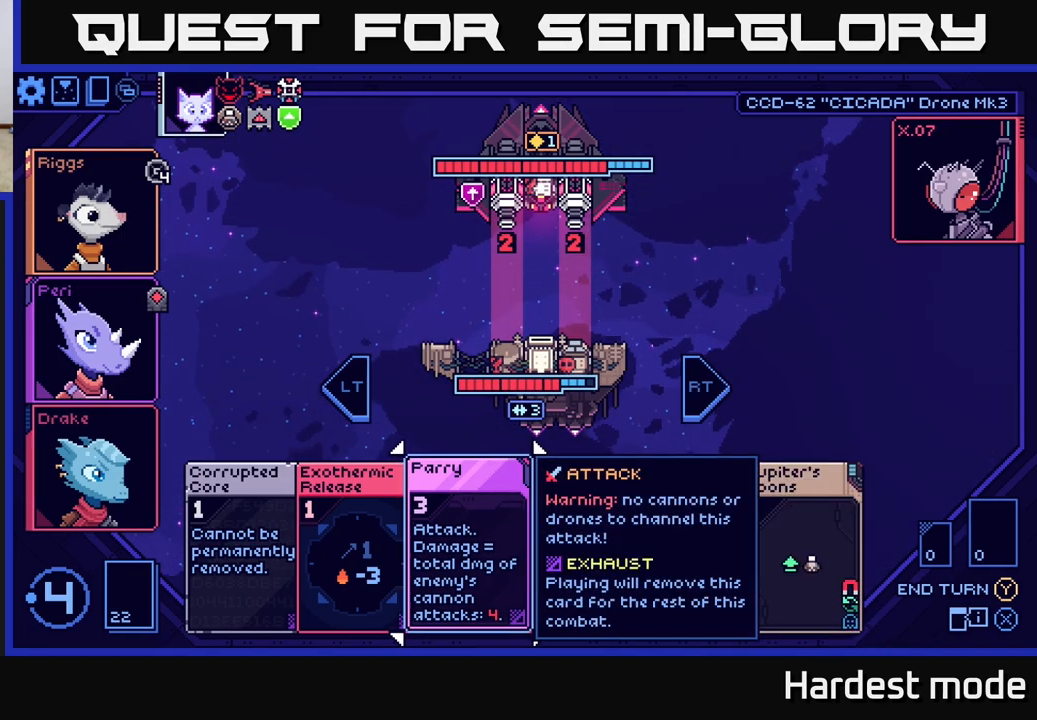
{"buttons": [], "left_stick": "center", "right_stick": "center", "events": []}
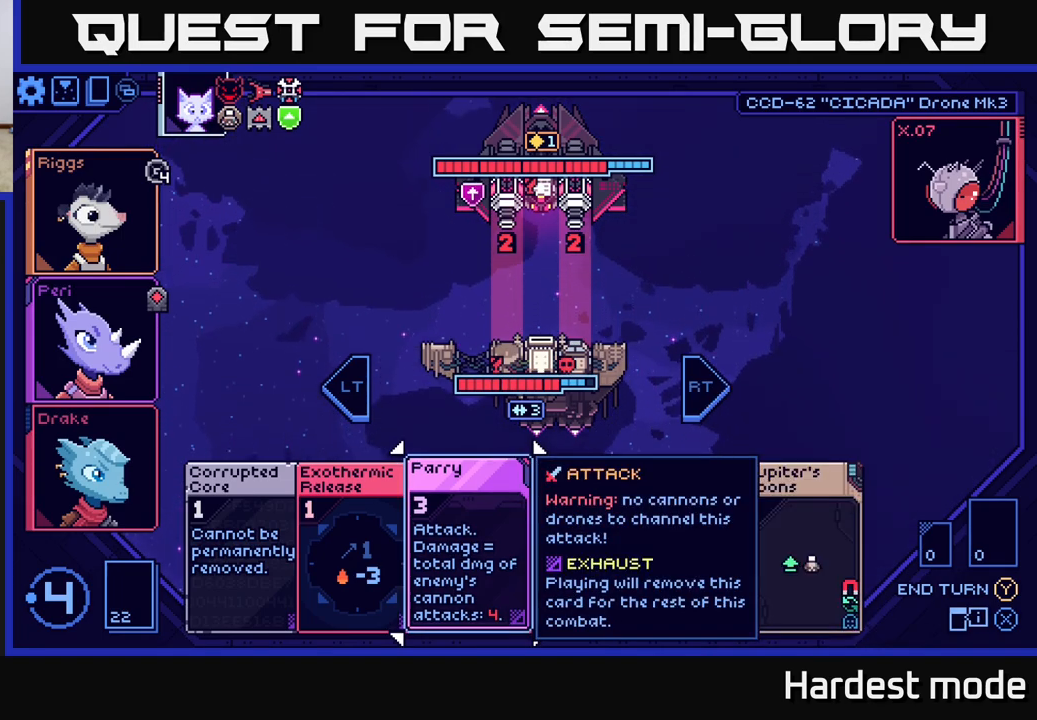
{"buttons": [], "left_stick": "center", "right_stick": "center", "events": [[100, "left_stick", "right"], [283, "left_stick", "center"]]}
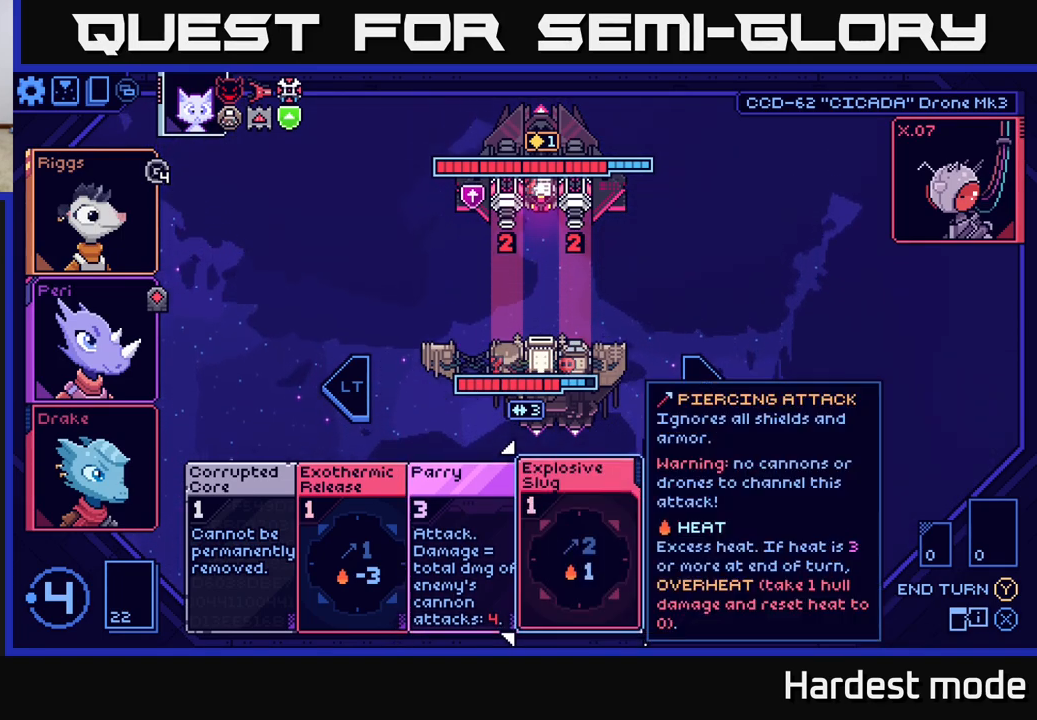
{"buttons": [], "left_stick": "right", "right_stick": "center", "events": [[417, "left_stick", "right"]]}
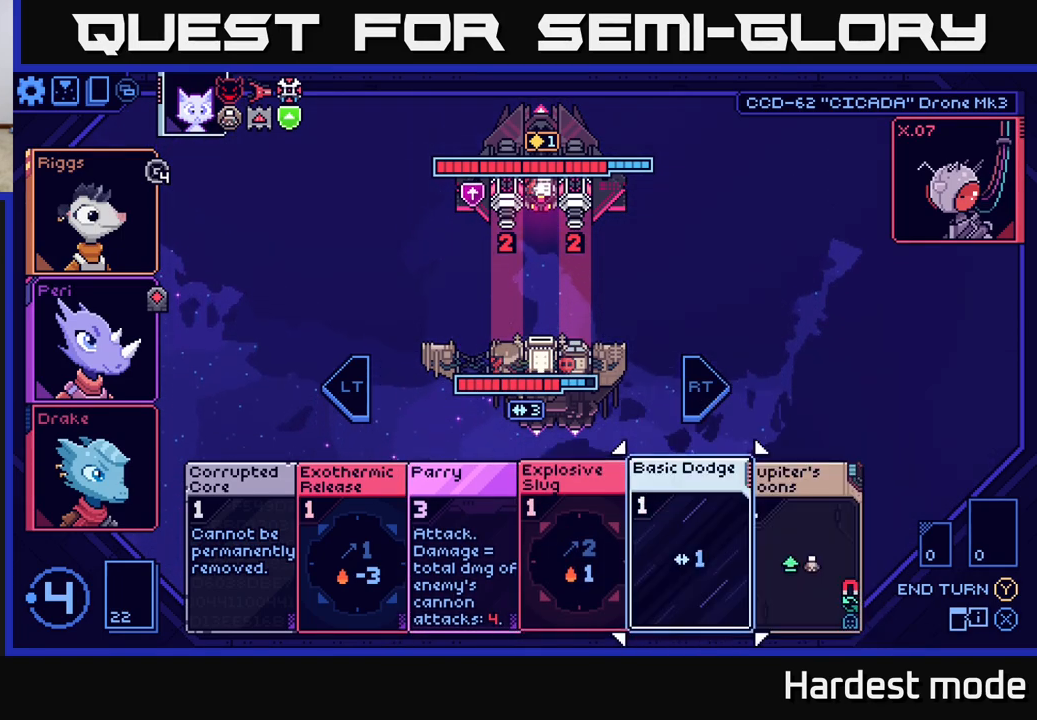
{"buttons": [], "left_stick": "center", "right_stick": "center", "events": [[100, "left_stick", "center"], [183, "left_stick", "left"], [350, "left_stick", "center"]]}
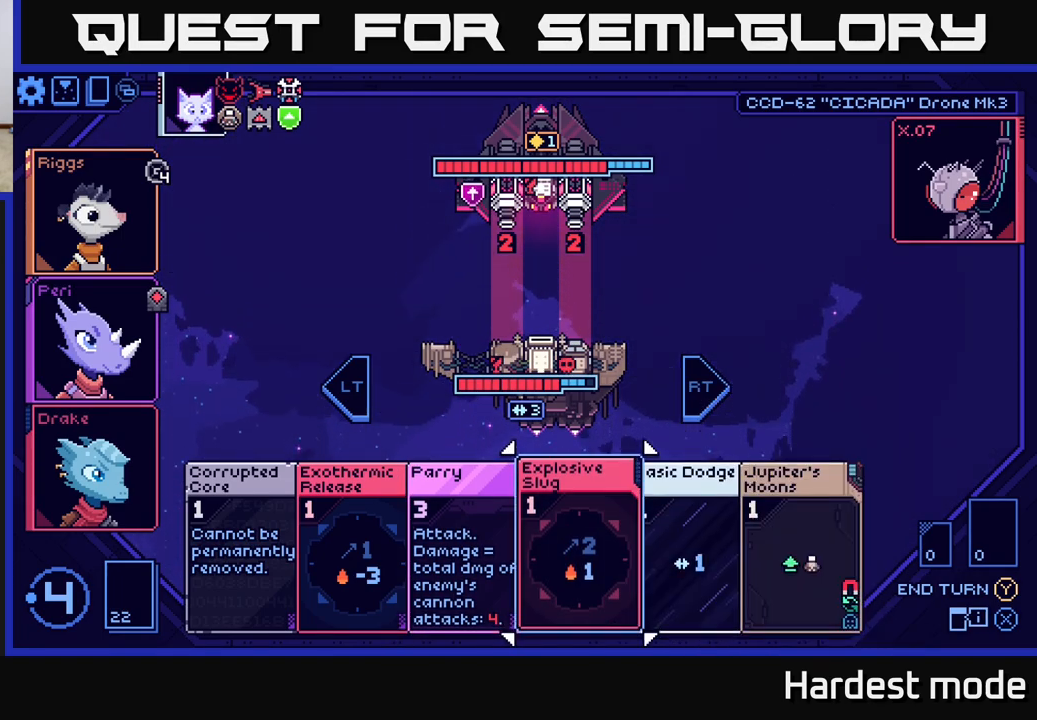
{"buttons": [], "left_stick": "center", "right_stick": "center", "events": [[117, "left_stick", "left"], [317, "left_stick", "center"]]}
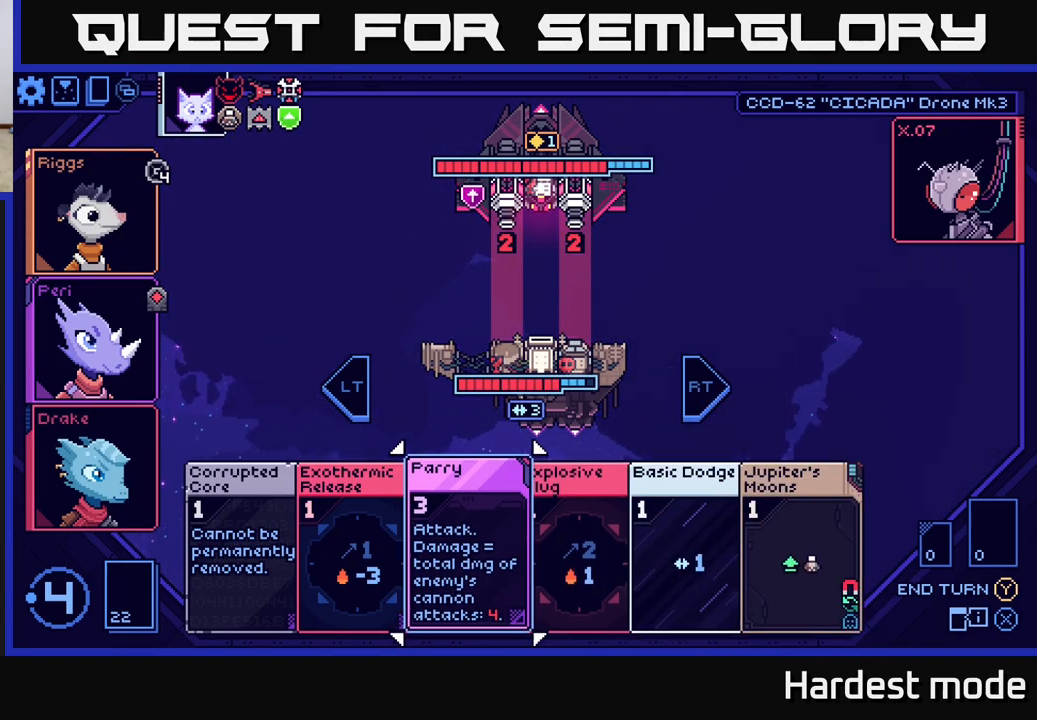
{"buttons": [], "left_stick": "left", "right_stick": "center", "events": [[67, "left_stick", "right"], [233, "left_stick", "center"], [467, "left_stick", "left"]]}
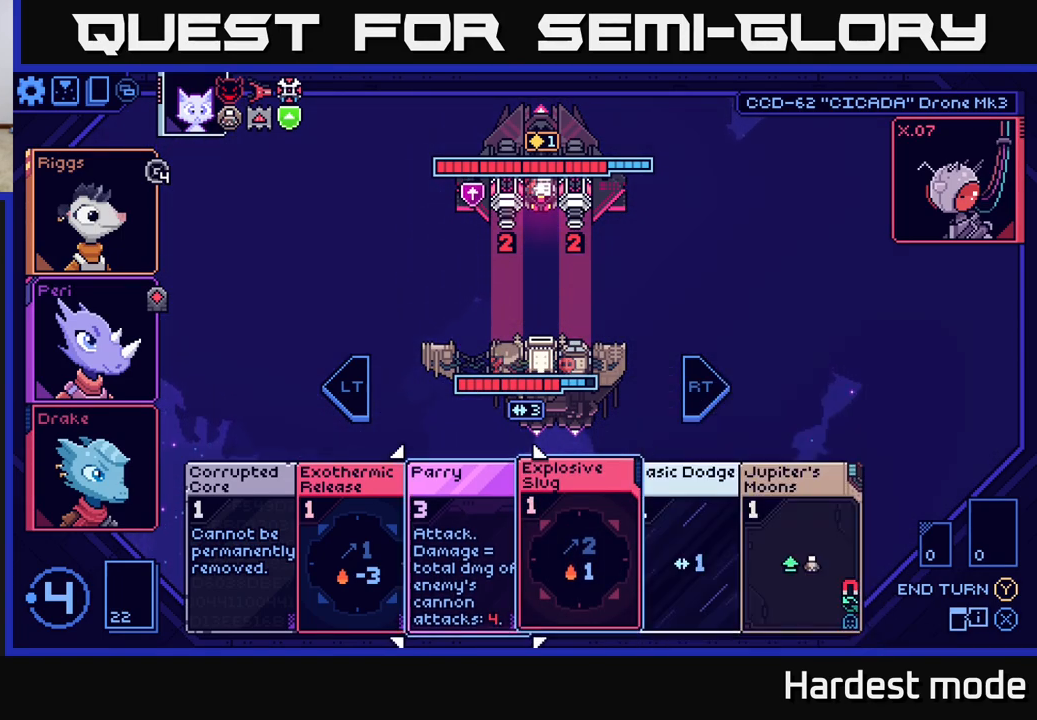
{"buttons": [], "left_stick": "center", "right_stick": "center", "events": [[133, "left_stick", "center"], [233, "left_stick", "right"], [400, "left_stick", "center"]]}
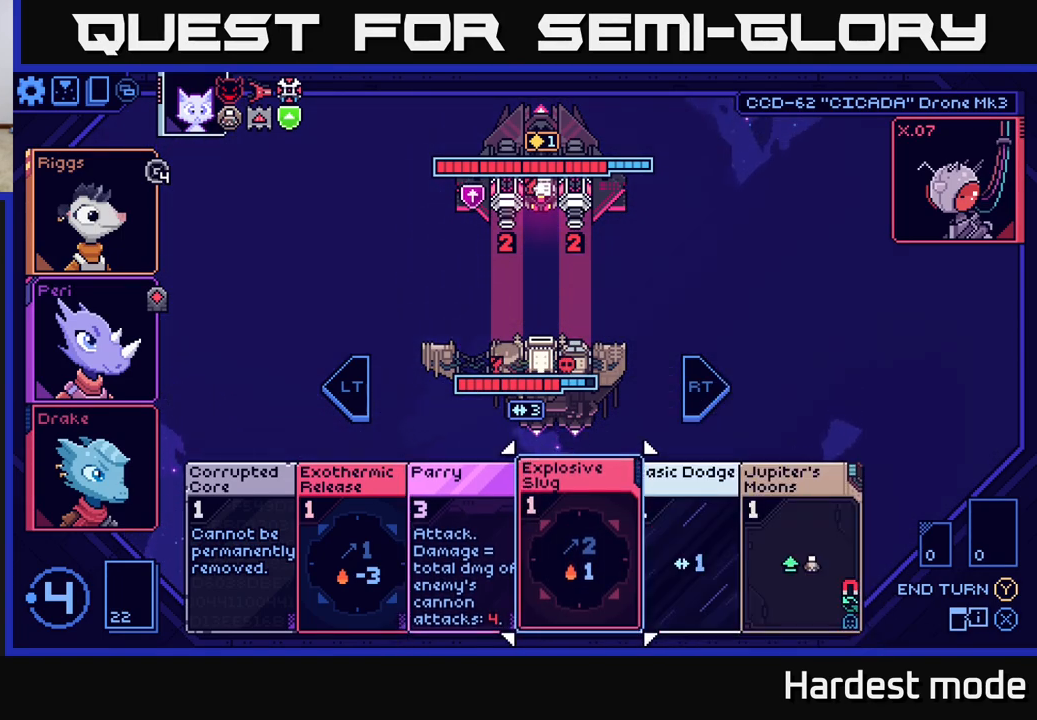
{"buttons": [], "left_stick": "center", "right_stick": "center", "events": [[100, "left_stick", "right"], [267, "left_stick", "center"]]}
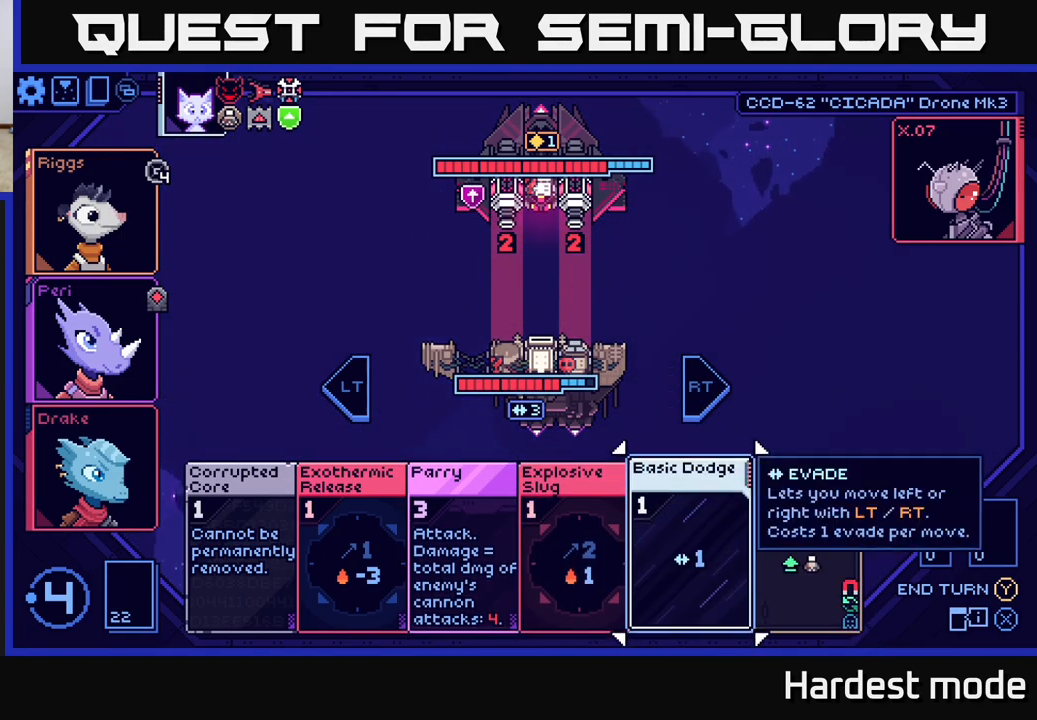
{"buttons": [], "left_stick": "center", "right_stick": "center", "events": [[50, "left_stick", "right"], [250, "left_stick", "center"]]}
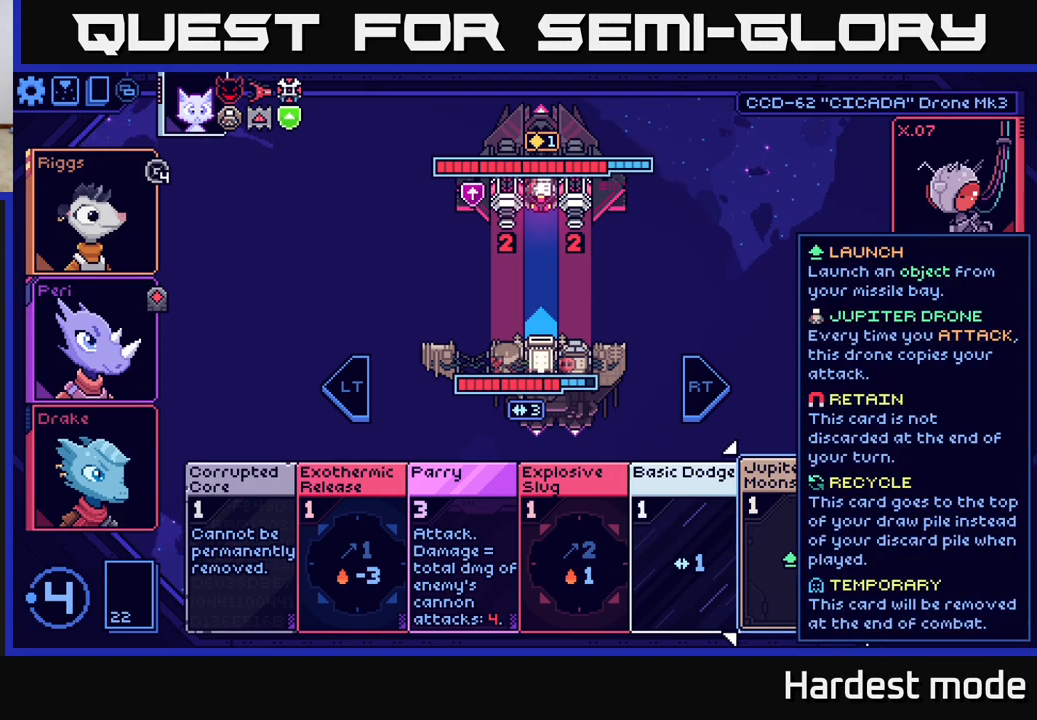
{"buttons": [], "left_stick": "center", "right_stick": "center", "events": []}
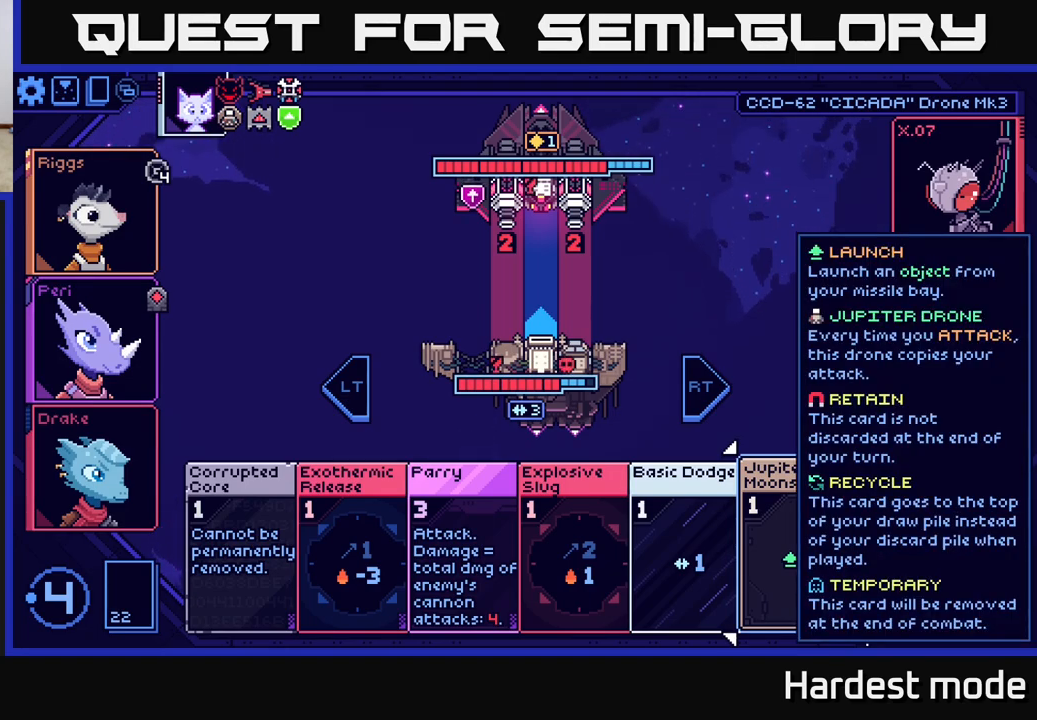
{"buttons": [], "left_stick": "center", "right_stick": "center", "events": []}
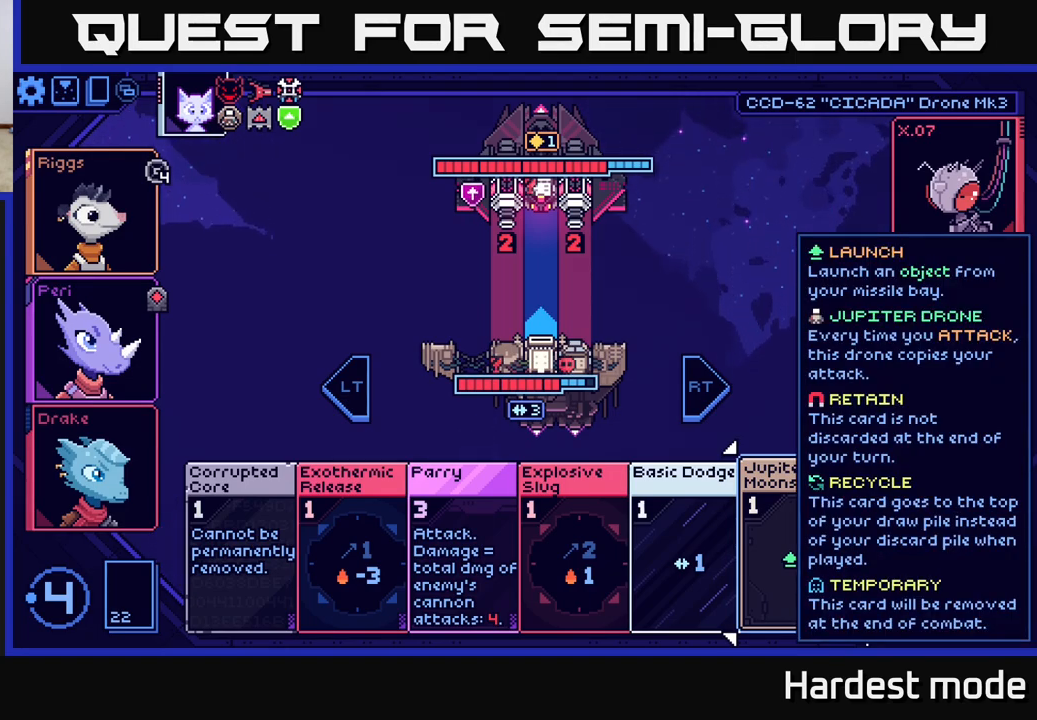
{"buttons": [], "left_stick": "center", "right_stick": "center", "events": []}
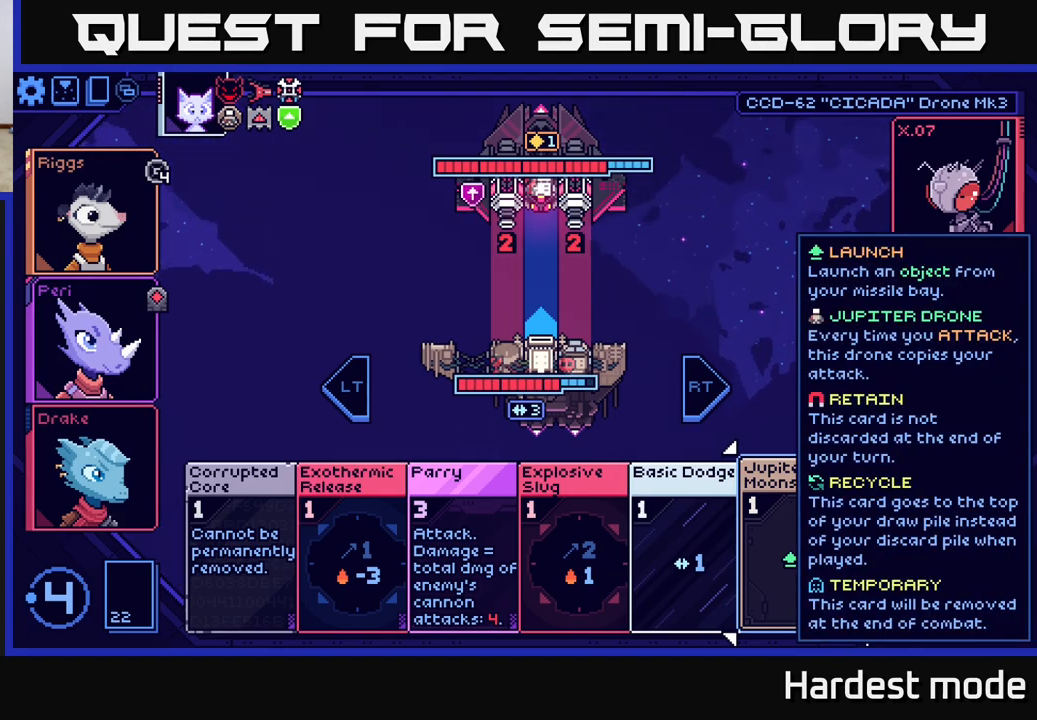
{"buttons": [], "left_stick": "center", "right_stick": "center", "events": []}
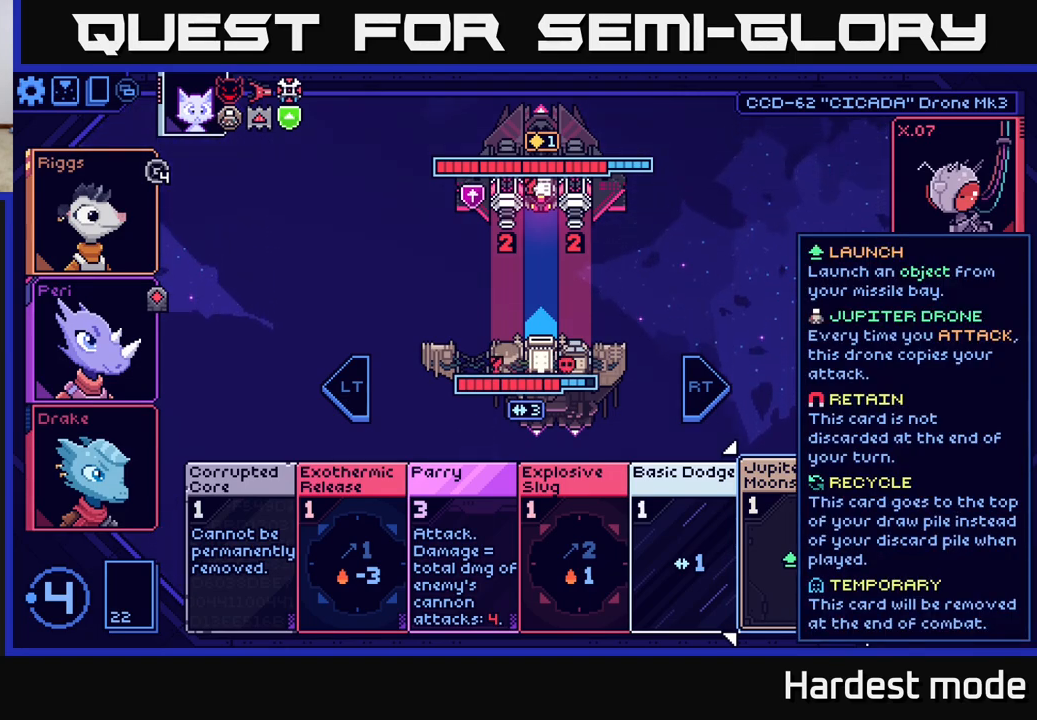
{"buttons": [], "left_stick": "left", "right_stick": "center", "events": [[400, "left_stick", "left"]]}
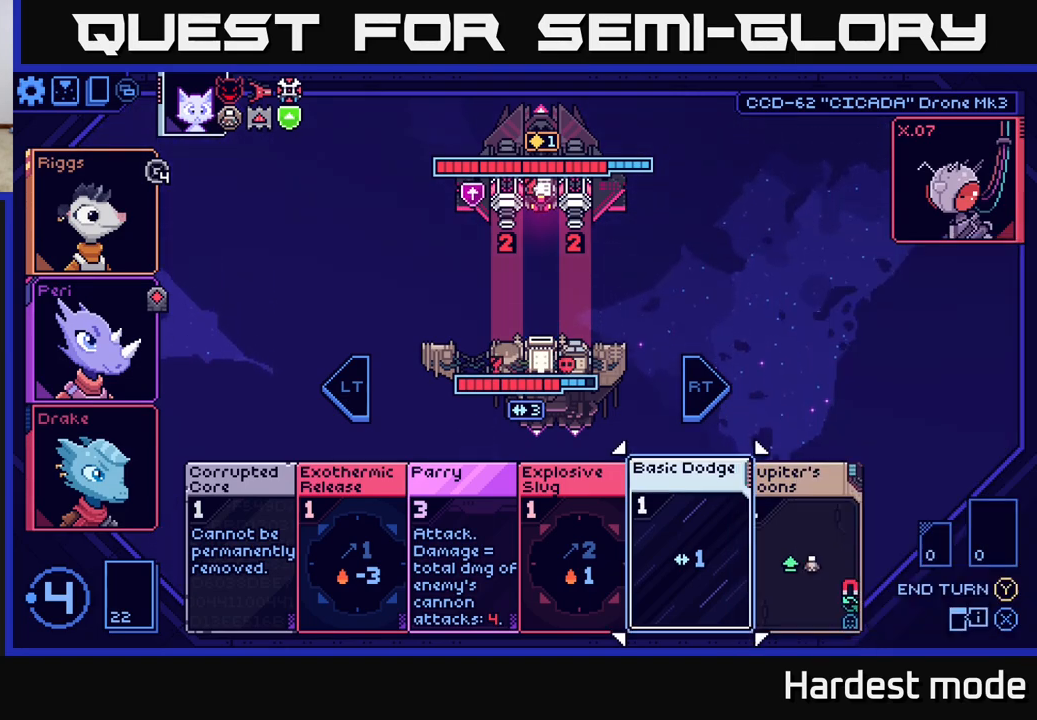
{"buttons": [], "left_stick": "center", "right_stick": "center", "events": [[67, "left_stick", "center"]]}
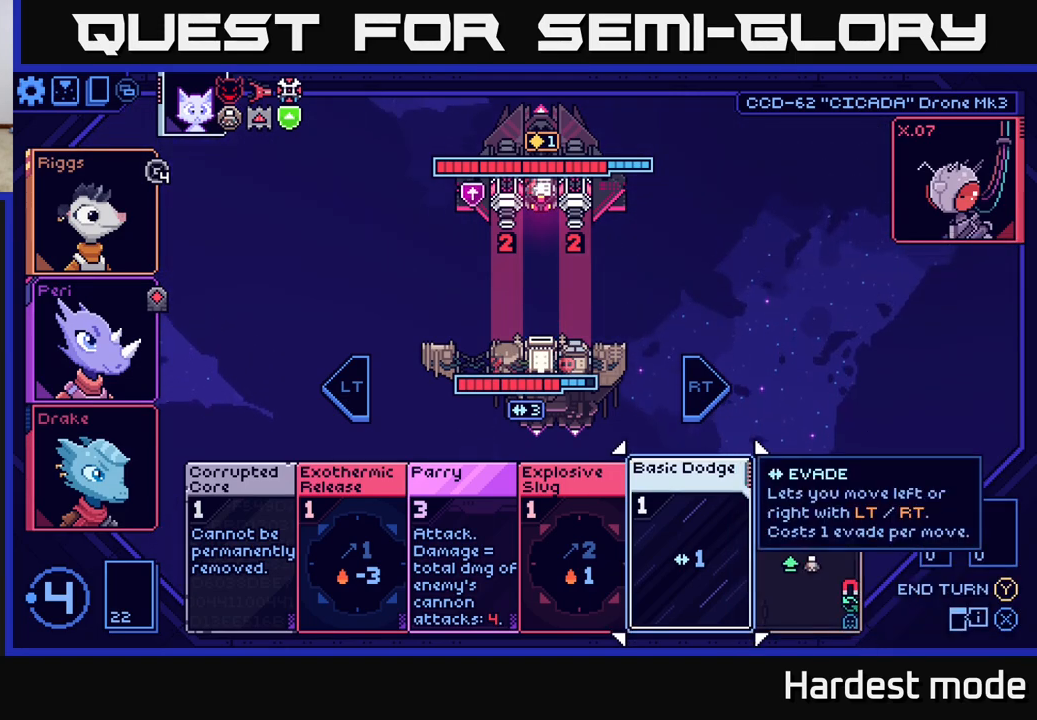
{"buttons": [], "left_stick": "center", "right_stick": "center", "events": [[67, "left_stick", "right"], [250, "left_stick", "center"]]}